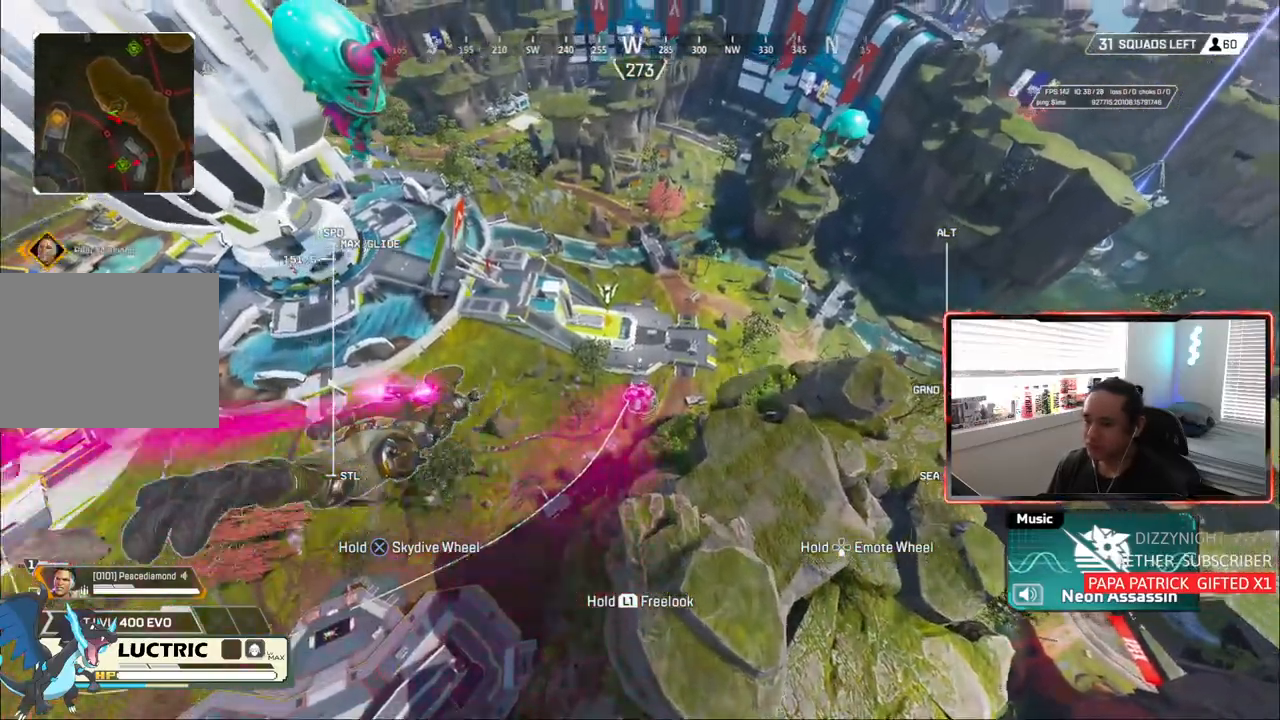
Gameplay with a controller (PlayStation layout); each line is a JSON object with the inputs held at the frame after it. "events" lists button and stick changes between this image and that frame as [ms after this image, input, new state], when the widget could be followed in between. Not read: L3.
{"buttons": [], "left_stick": "up", "right_stick": "center", "events": []}
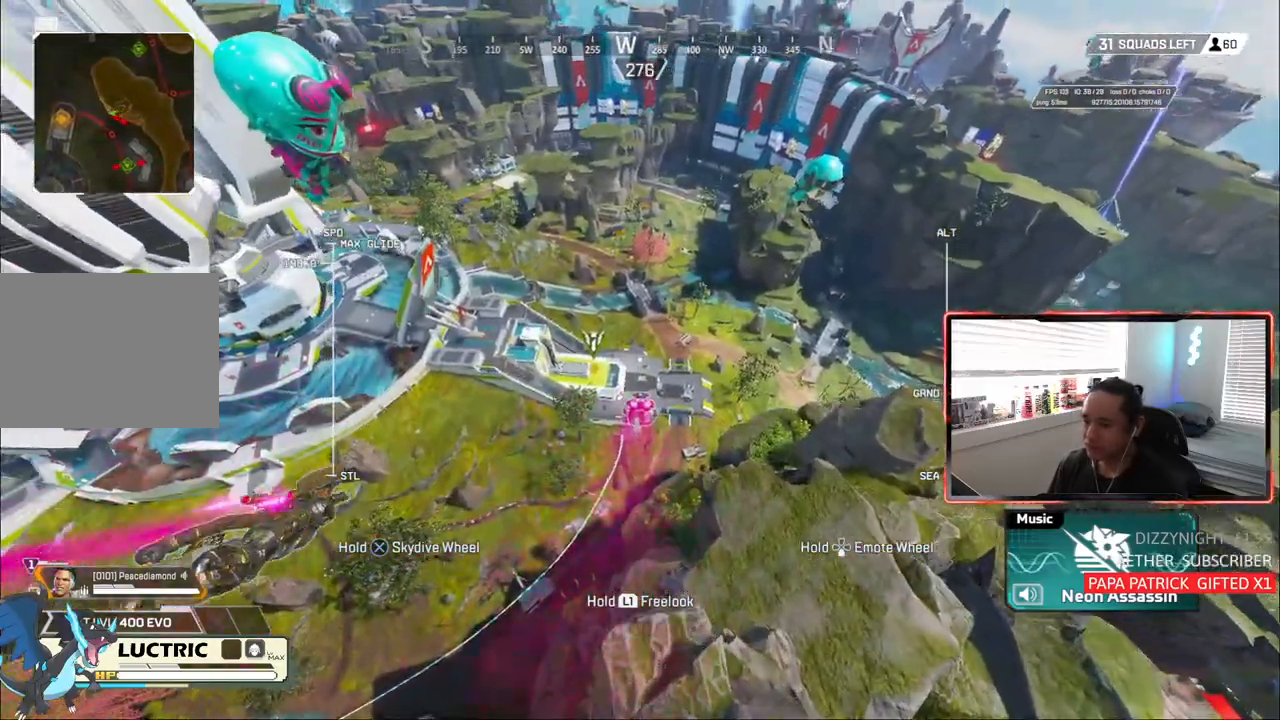
{"buttons": ["R2"], "left_stick": "up", "right_stick": "center", "events": [[467, "R2", "down"]]}
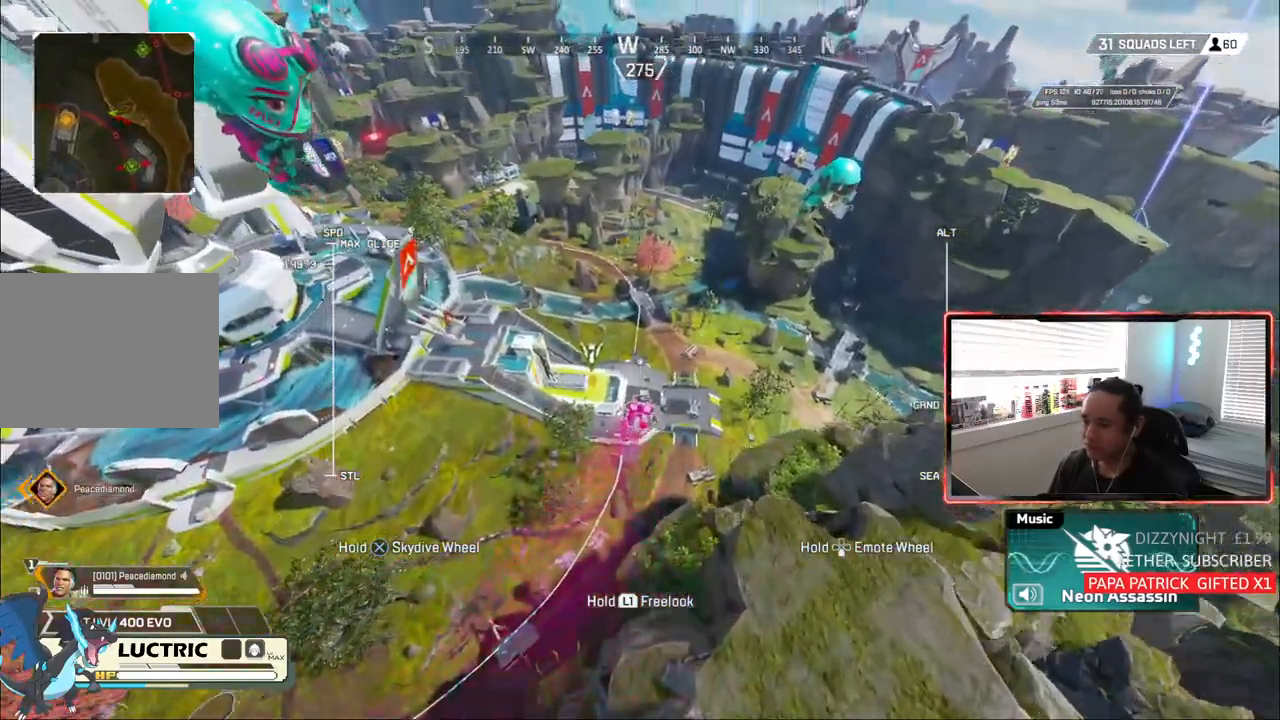
{"buttons": ["R2"], "left_stick": "up", "right_stick": "center", "events": []}
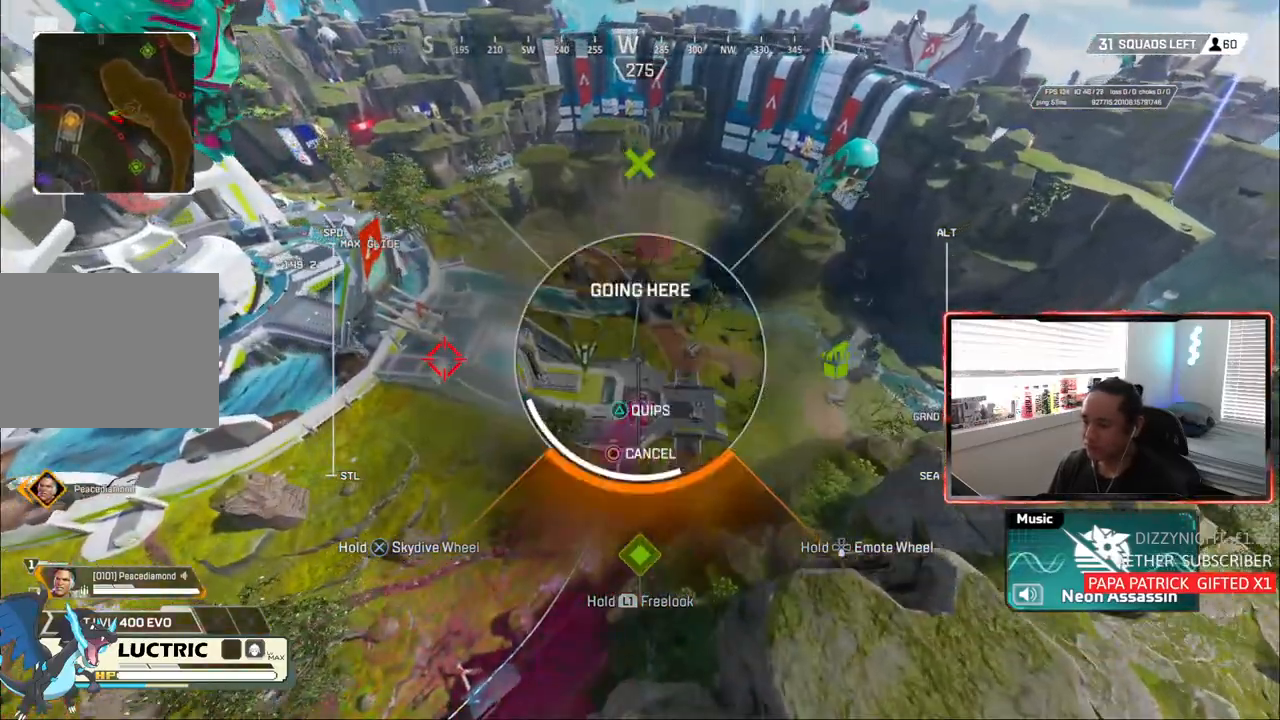
{"buttons": [], "left_stick": "up", "right_stick": "center", "events": [[33, "R2", "up"], [167, "right_stick", "up-left"], [233, "right_stick", "center"]]}
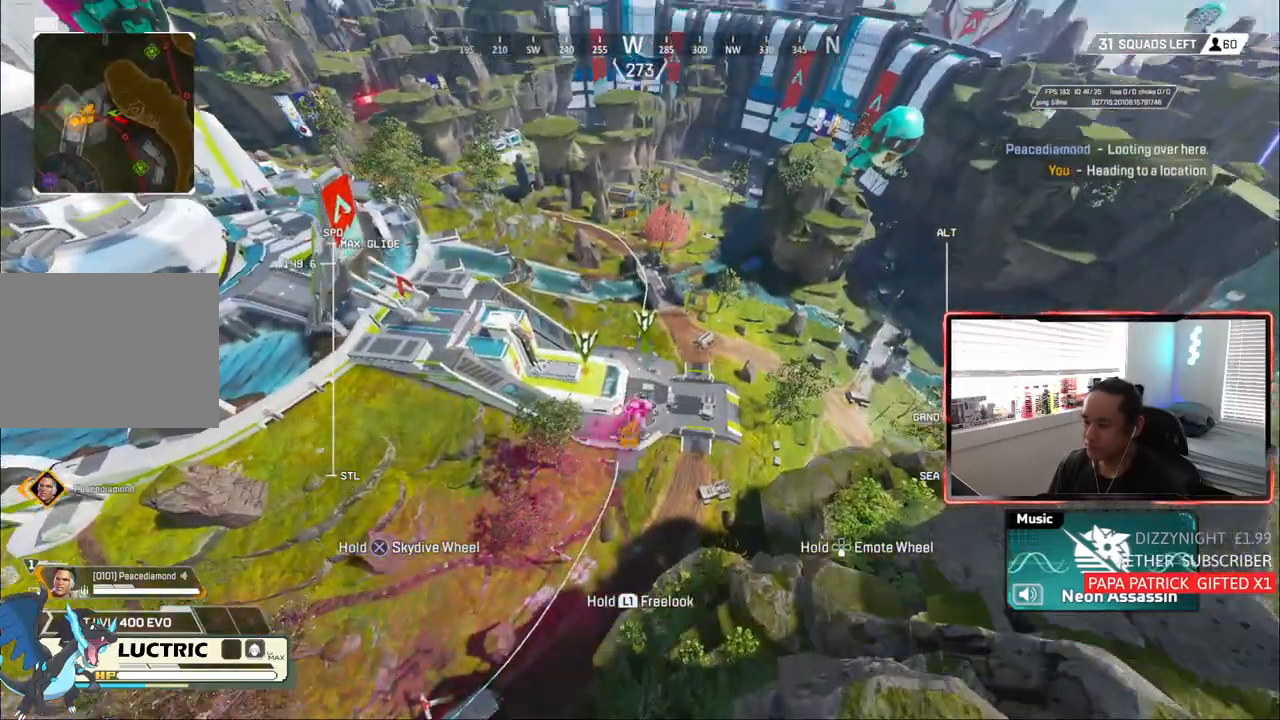
{"buttons": [], "left_stick": "up", "right_stick": "center", "events": []}
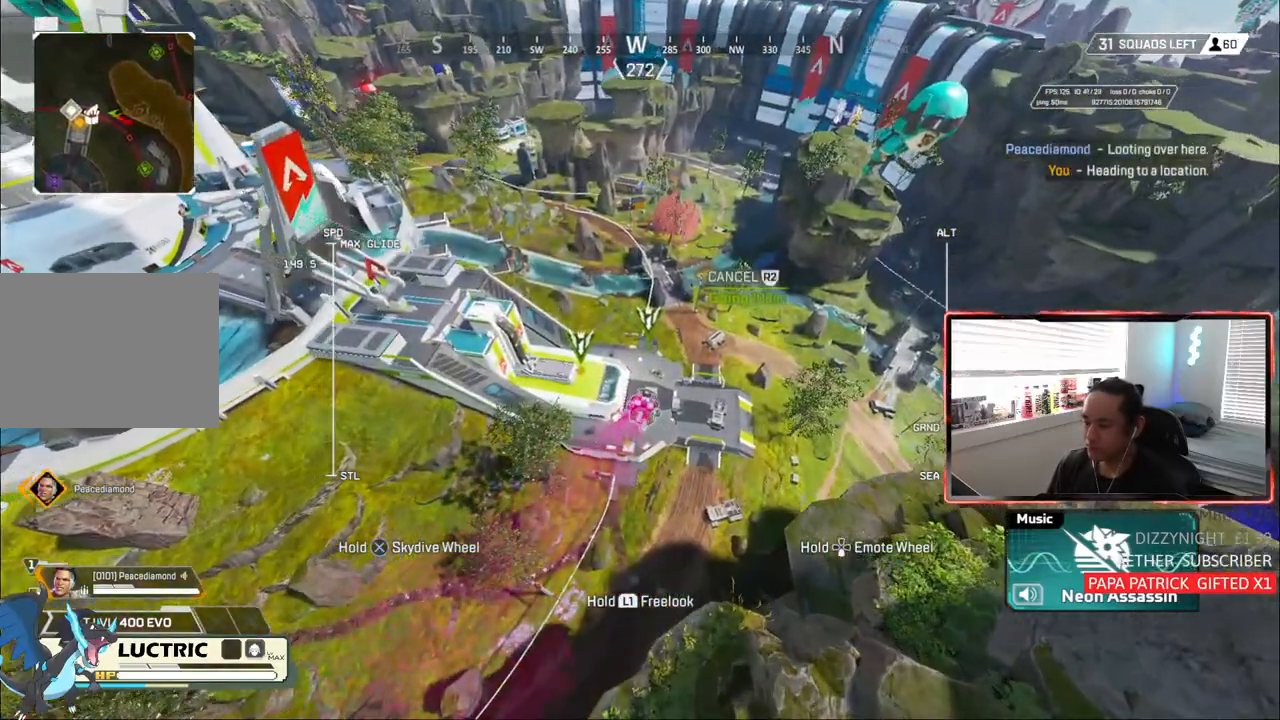
{"buttons": [], "left_stick": "up", "right_stick": "center", "events": []}
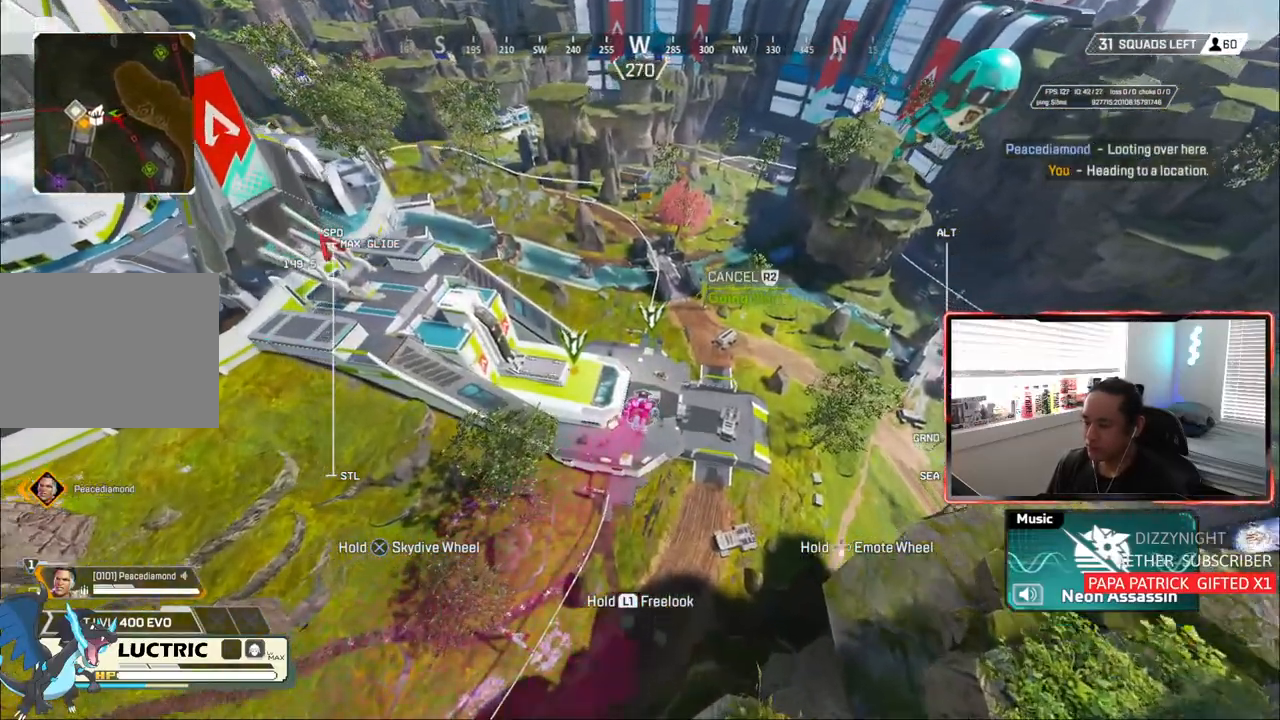
{"buttons": [], "left_stick": "up", "right_stick": "center", "events": []}
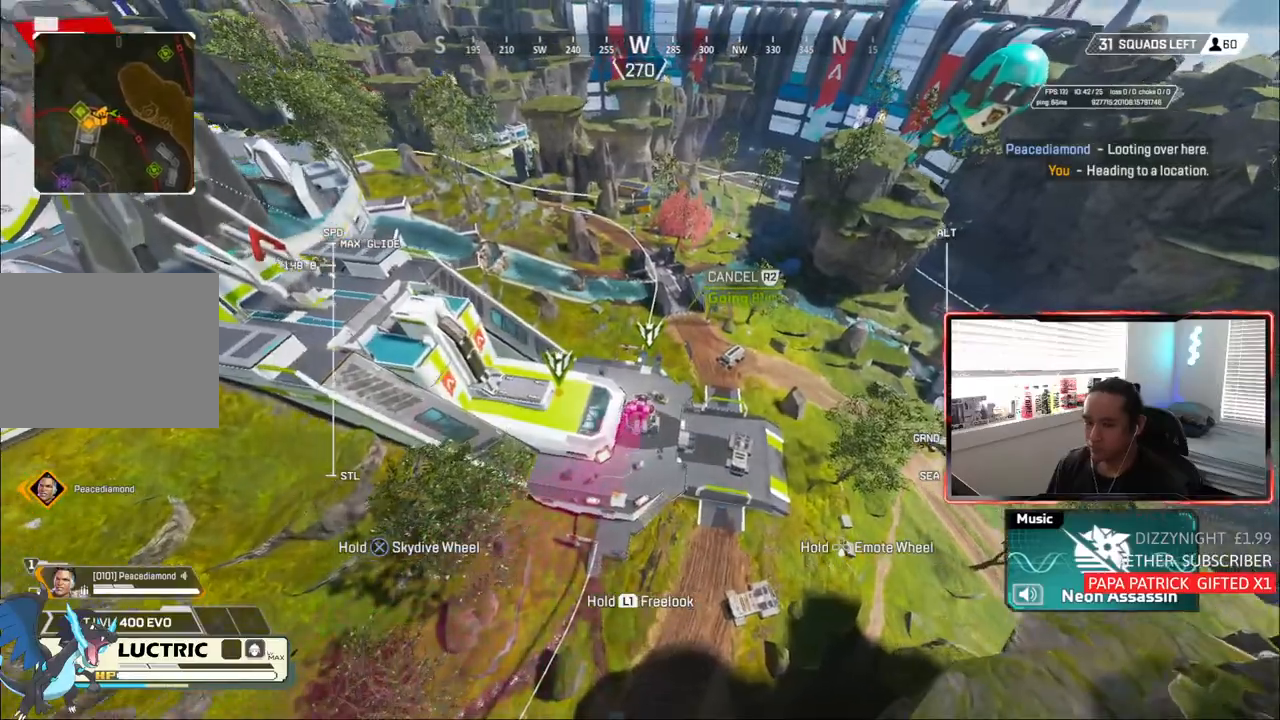
{"buttons": [], "left_stick": "up", "right_stick": "center", "events": []}
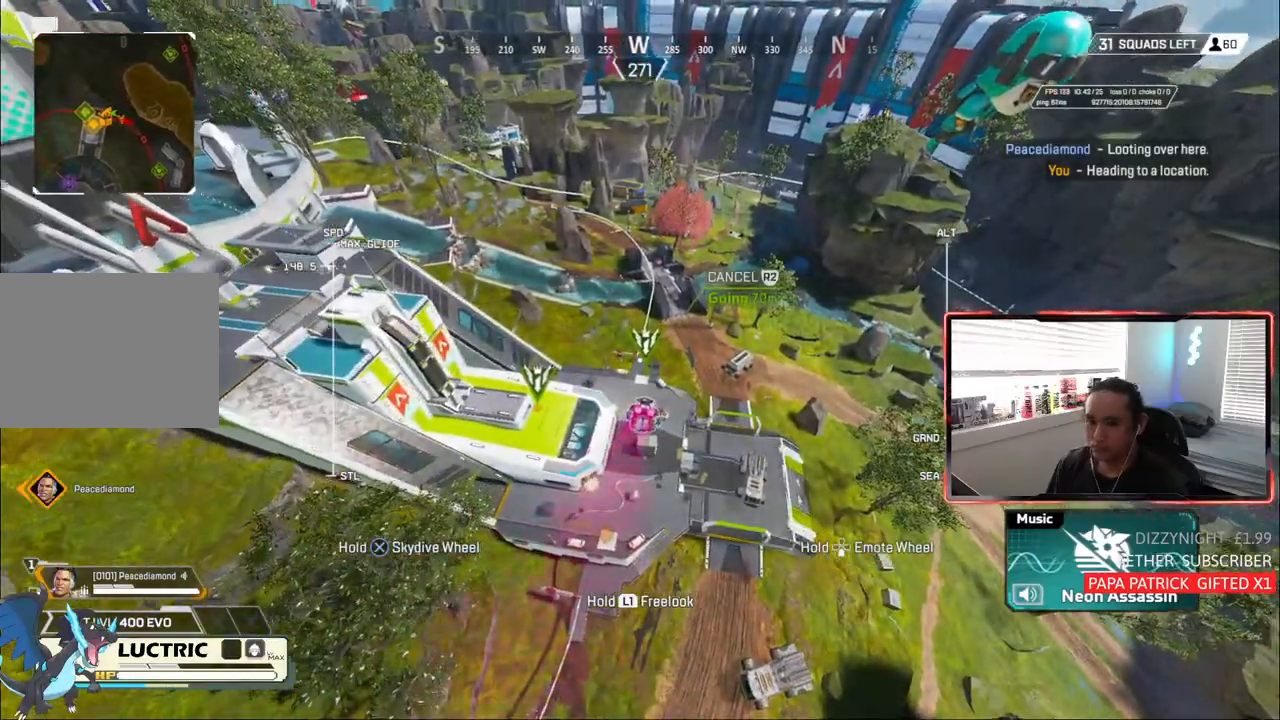
{"buttons": [], "left_stick": "up", "right_stick": "center", "events": []}
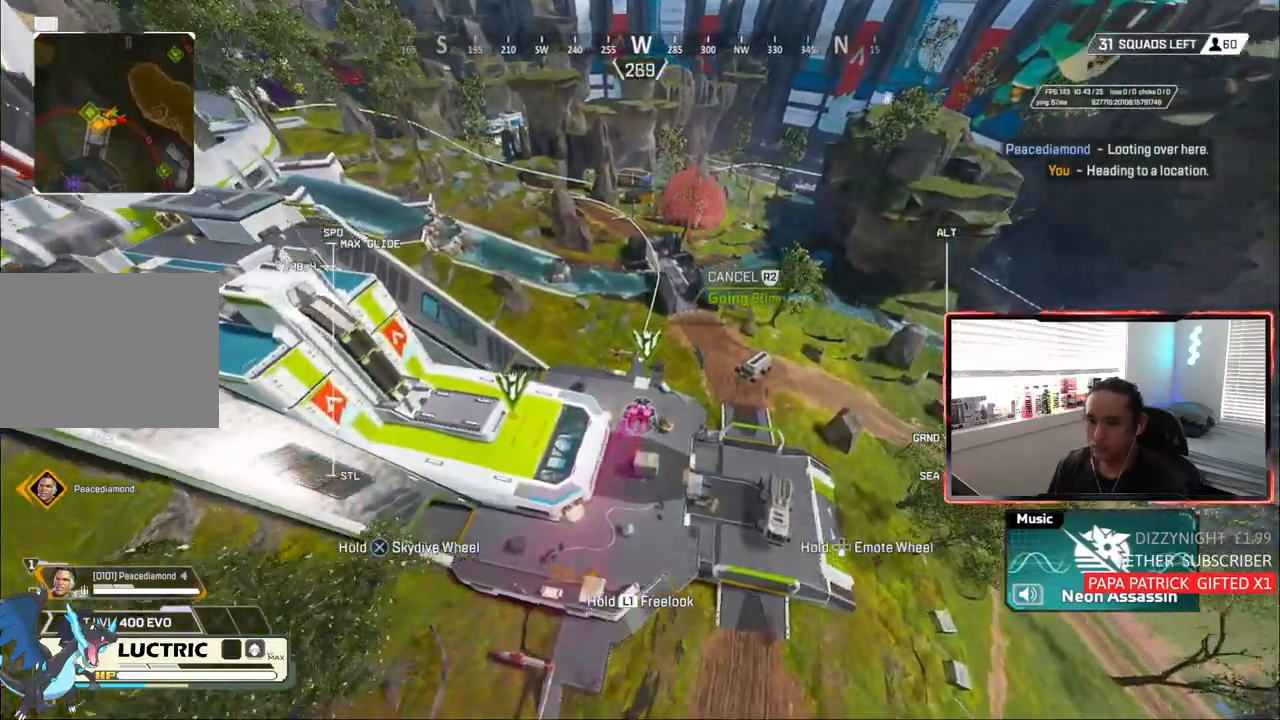
{"buttons": [], "left_stick": "up", "right_stick": "center", "events": []}
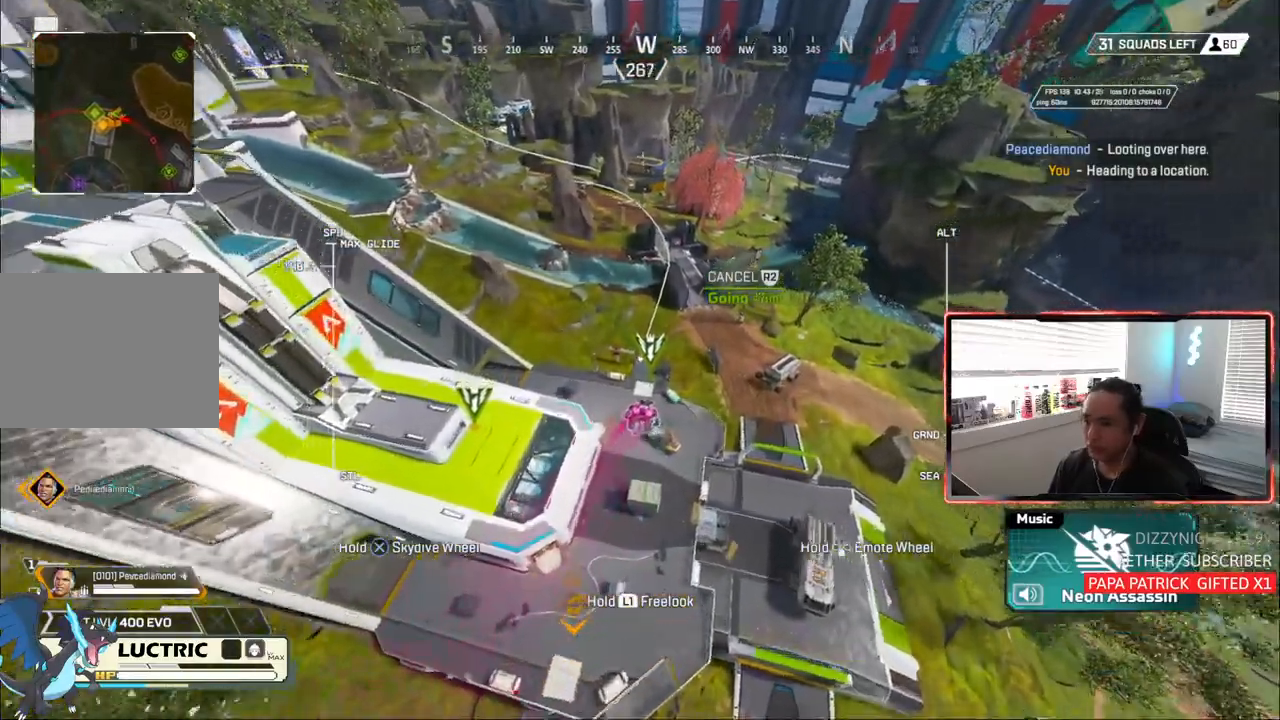
{"buttons": [], "left_stick": "up", "right_stick": "center", "events": []}
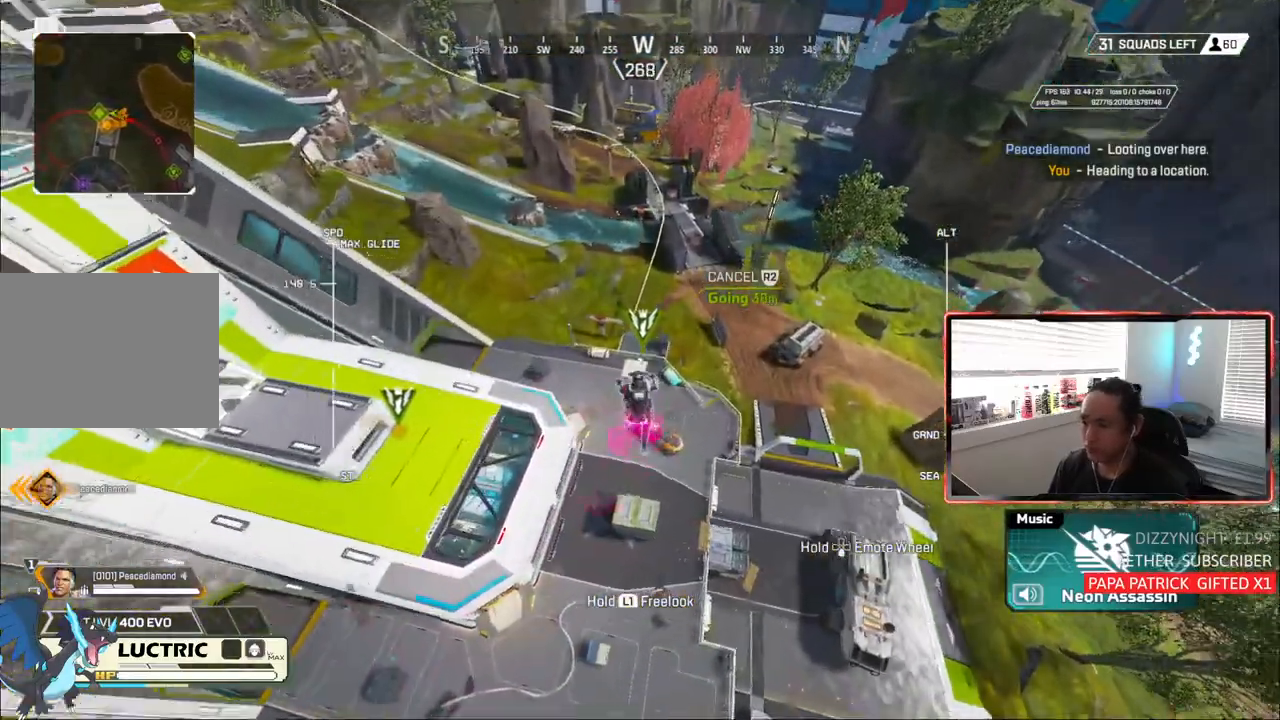
{"buttons": [], "left_stick": "up", "right_stick": "center", "events": []}
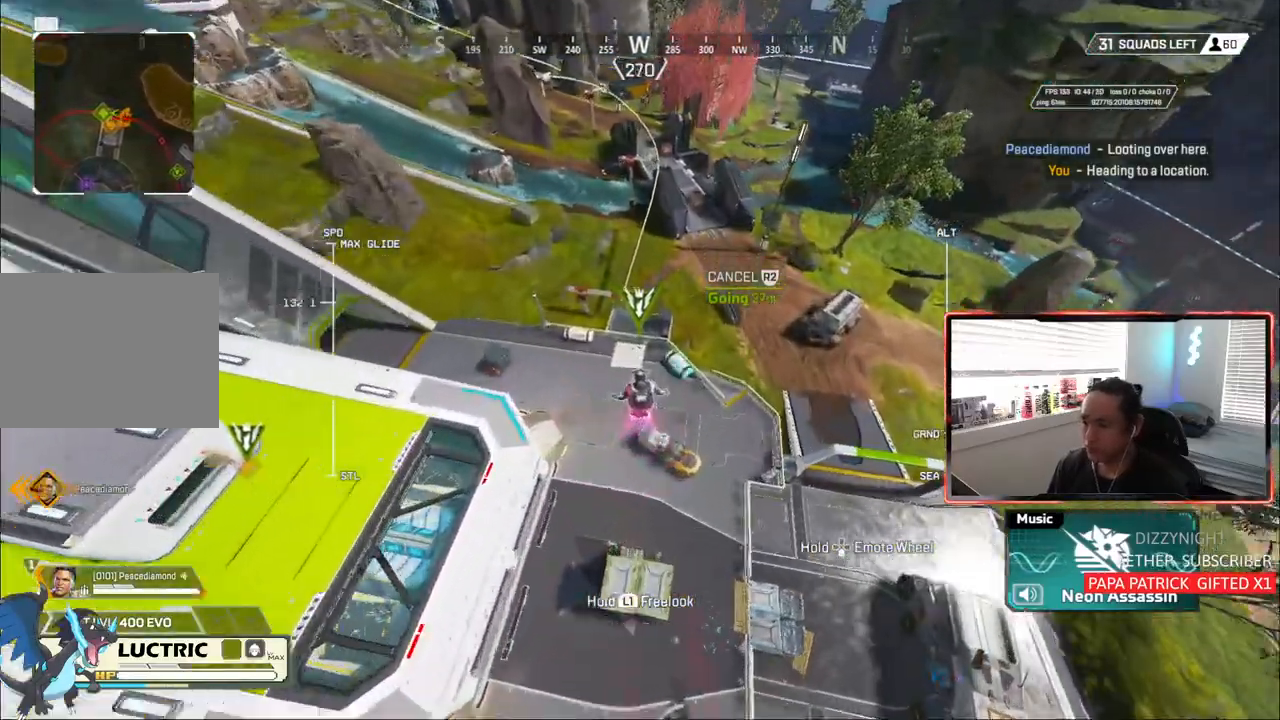
{"buttons": [], "left_stick": "up", "right_stick": "center", "events": []}
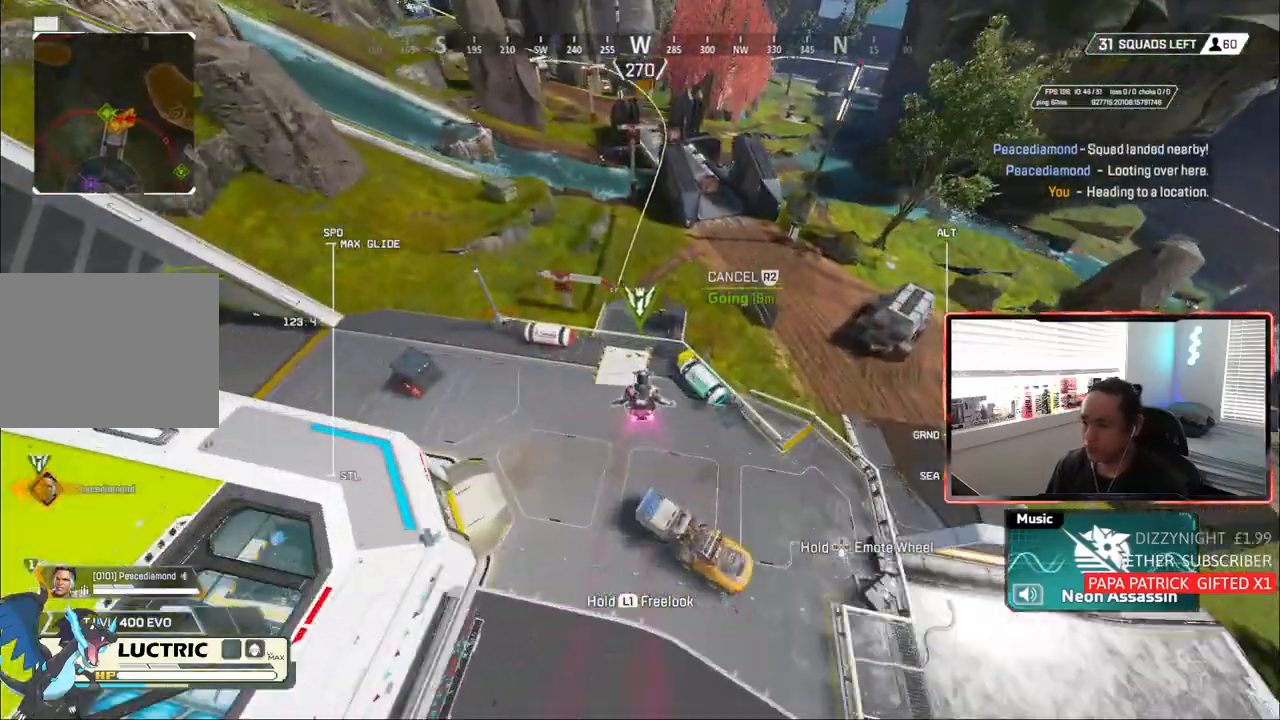
{"buttons": [], "left_stick": "up", "right_stick": "center", "events": []}
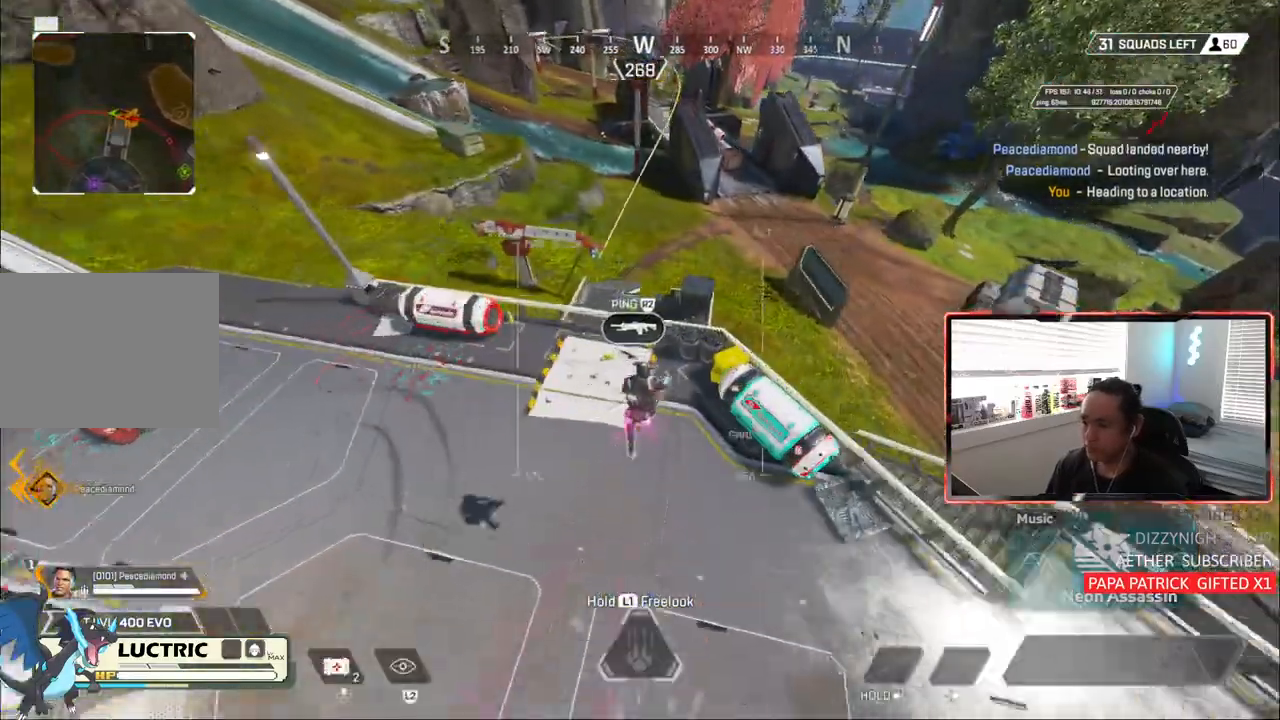
{"buttons": [], "left_stick": "up-right", "right_stick": "center", "events": [[383, "left_stick", "up-right"]]}
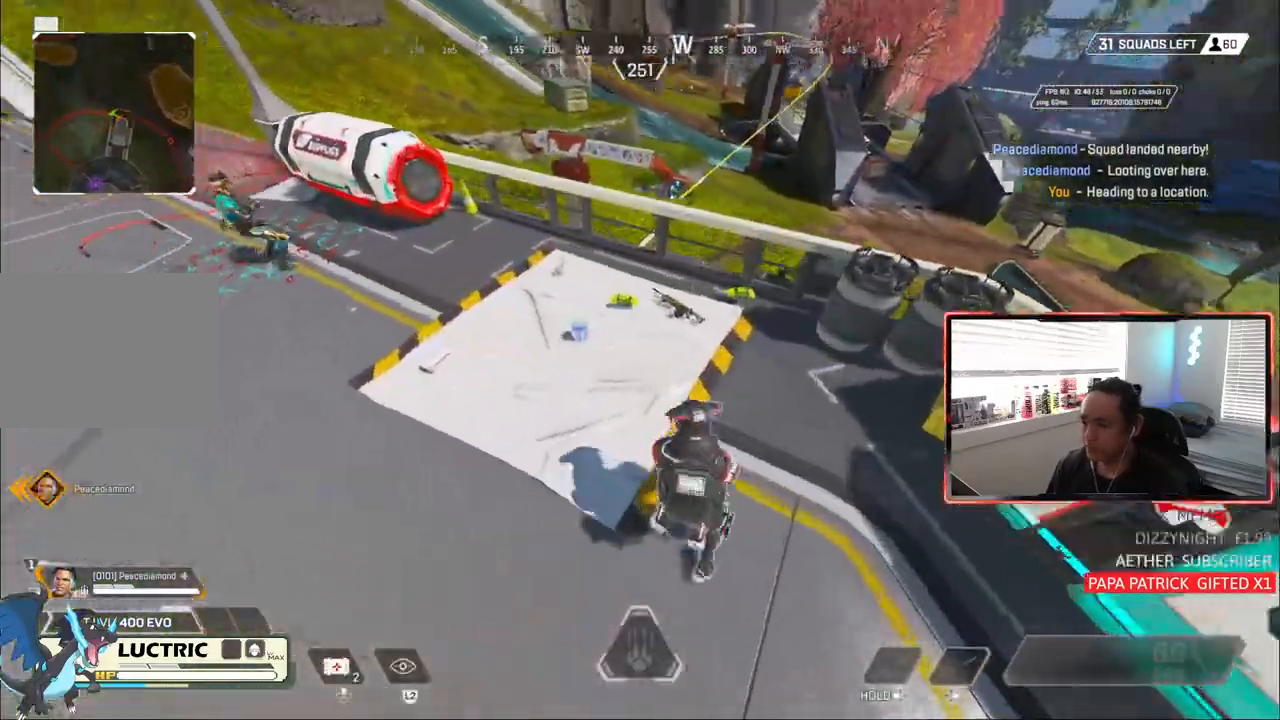
{"buttons": [], "left_stick": "up-right", "right_stick": "center", "events": []}
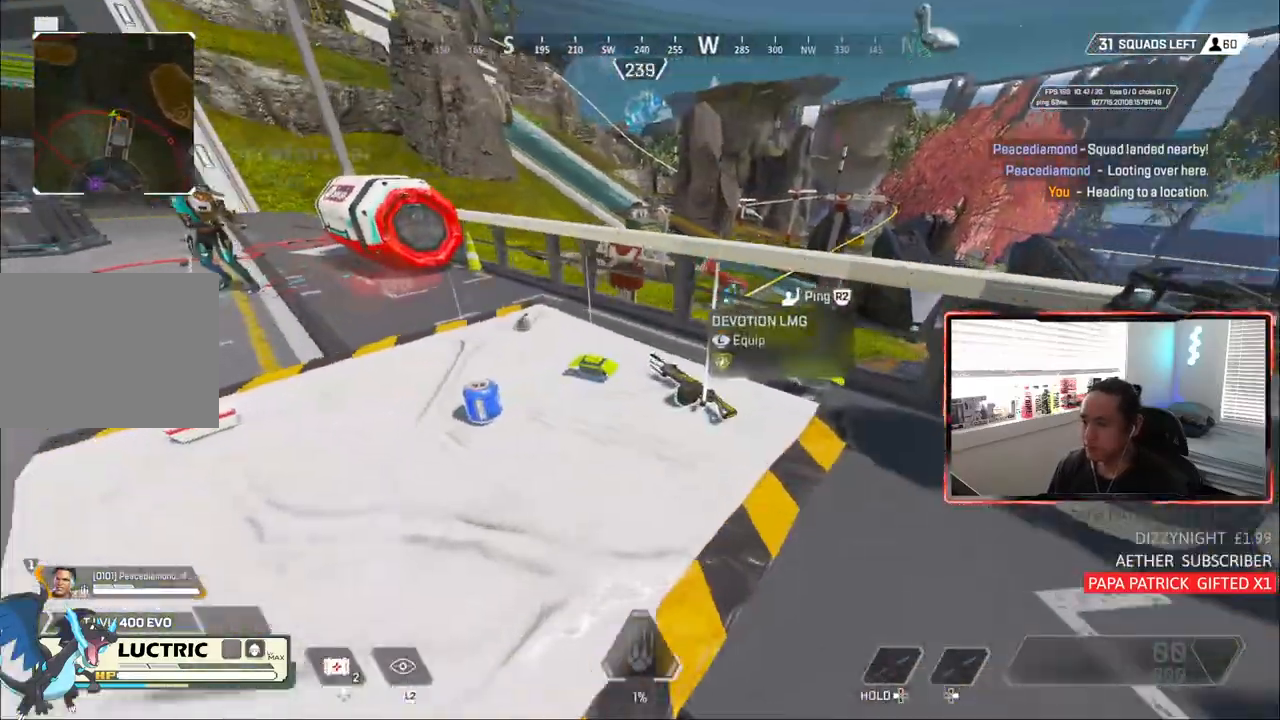
{"buttons": [], "left_stick": "center", "right_stick": "center", "events": [[333, "left_stick", "center"]]}
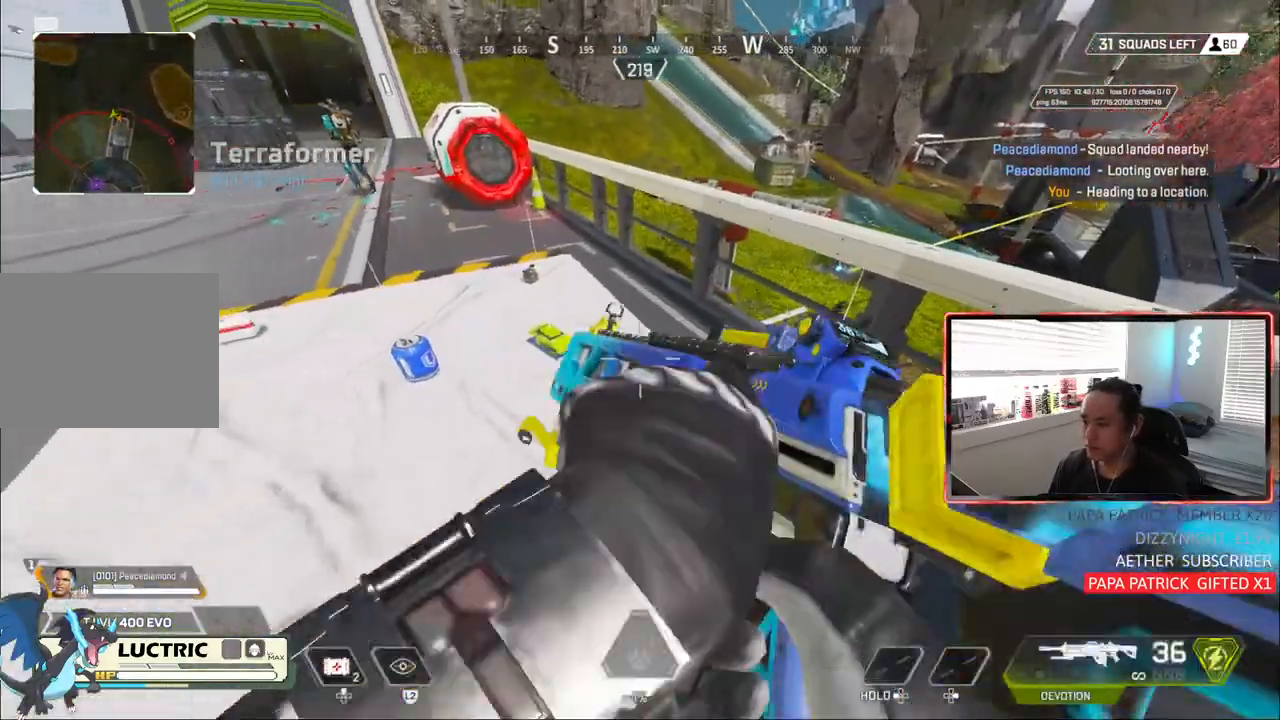
{"buttons": [], "left_stick": "down-right", "right_stick": "down-left", "events": [[33, "left_stick", "up-right"], [117, "left_stick", "up-left"], [200, "left_stick", "up-right"], [267, "right_stick", "right"], [317, "left_stick", "center"], [367, "left_stick", "down-right"], [467, "right_stick", "down-left"]]}
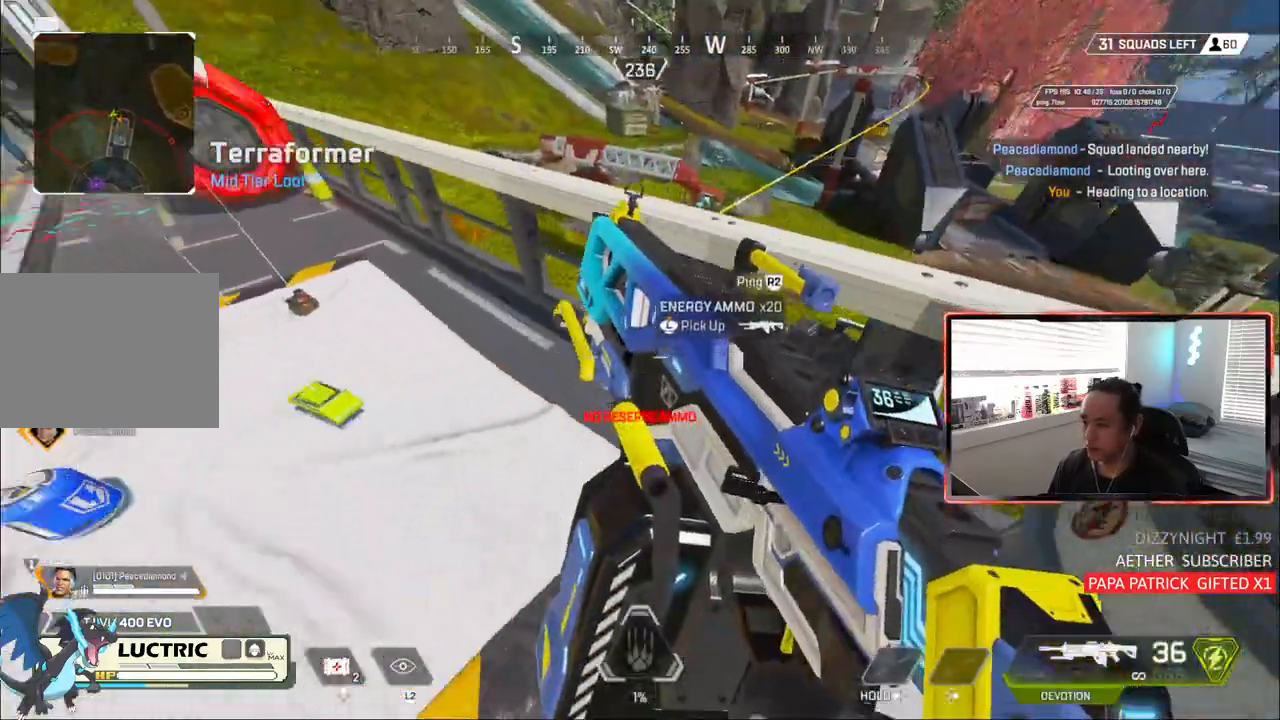
{"buttons": [], "left_stick": "up-left", "right_stick": "up-left"}